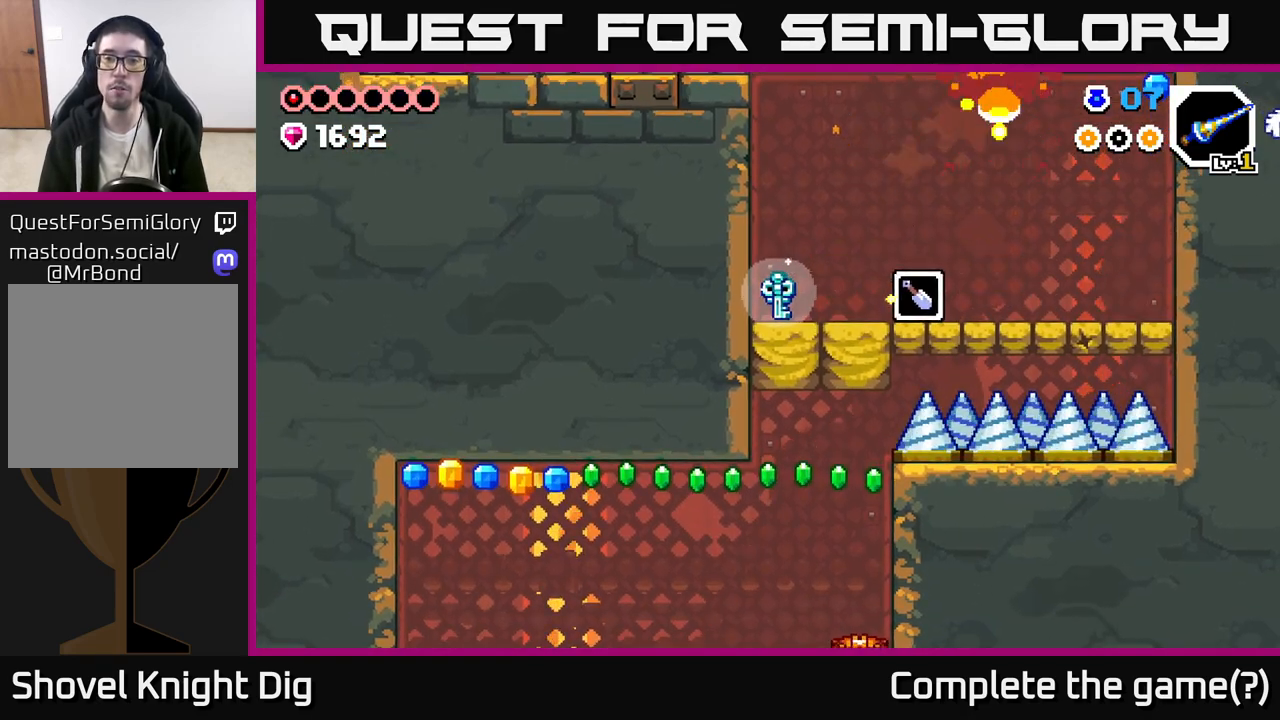
Gameplay with a controller (Xbox layout); each line is a JSON object with the inputs held at the frame after it. "events" lists button and stick changes between this image and that frame as [ms after this image, input, new state], when the widget could be followed in between.
{"buttons": [], "left_stick": "up-left", "right_stick": "center", "events": [[183, "A", "down"], [267, "A", "up"]]}
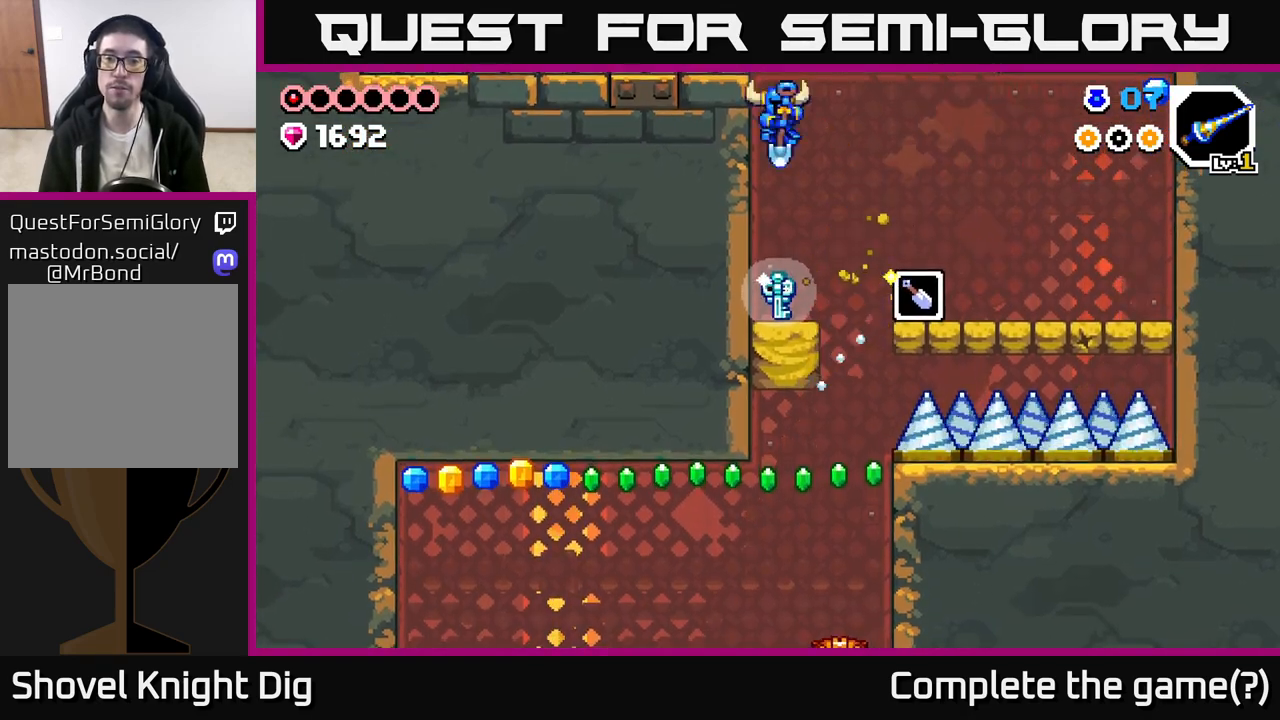
{"buttons": [], "left_stick": "center", "right_stick": "center", "events": [[117, "left_stick", "center"]]}
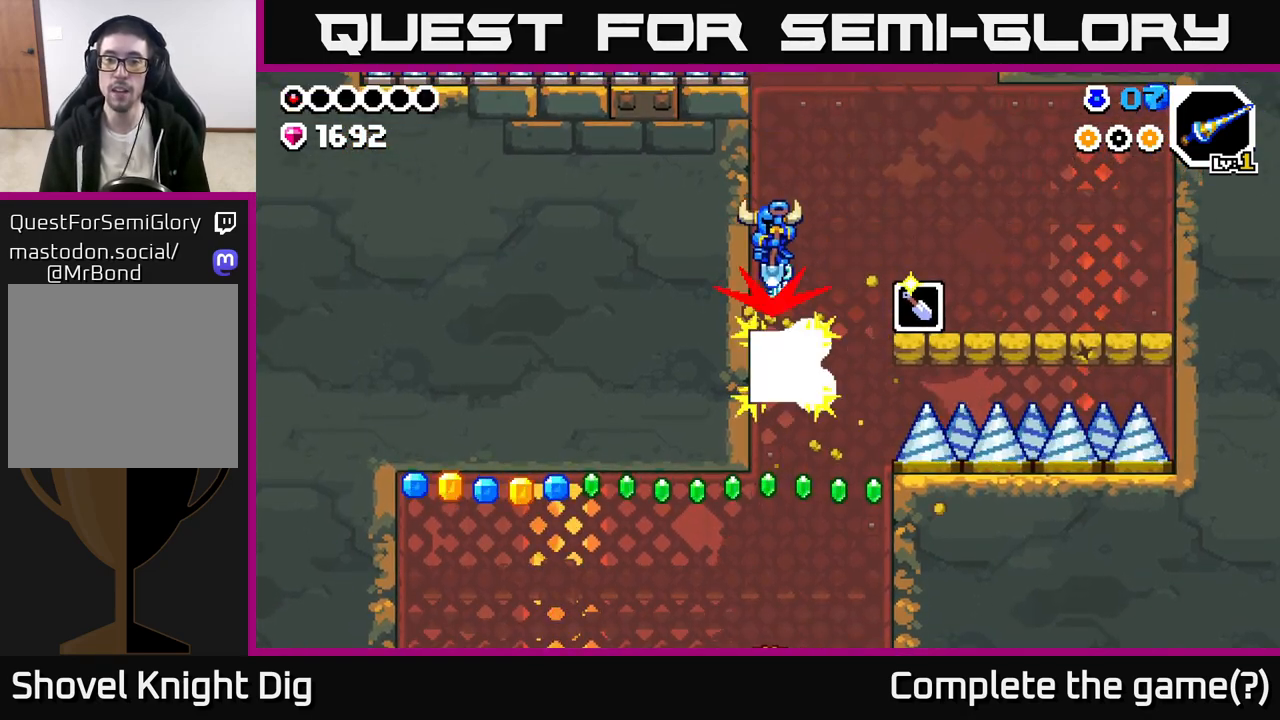
{"buttons": [], "left_stick": "right", "right_stick": "center", "events": [[33, "left_stick", "right"], [267, "left_stick", "center"], [367, "left_stick", "right"]]}
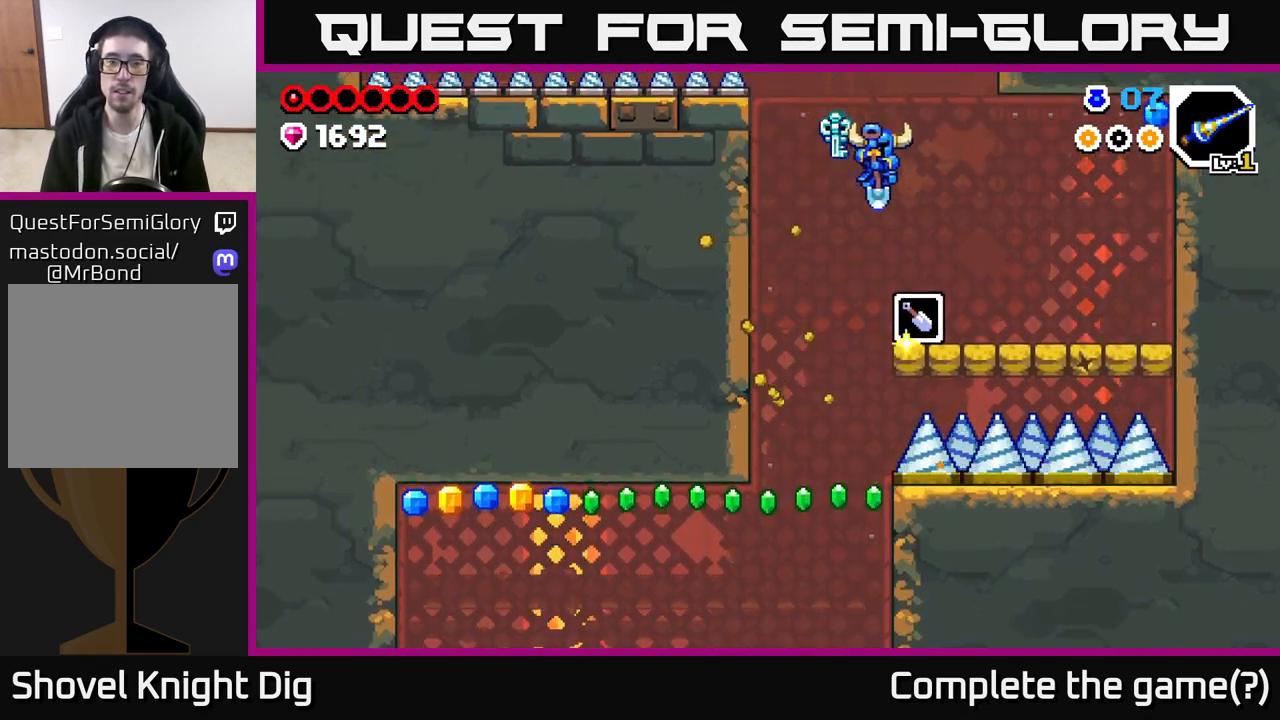
{"buttons": [], "left_stick": "left", "right_stick": "center", "events": [[150, "left_stick", "center"], [217, "left_stick", "left"]]}
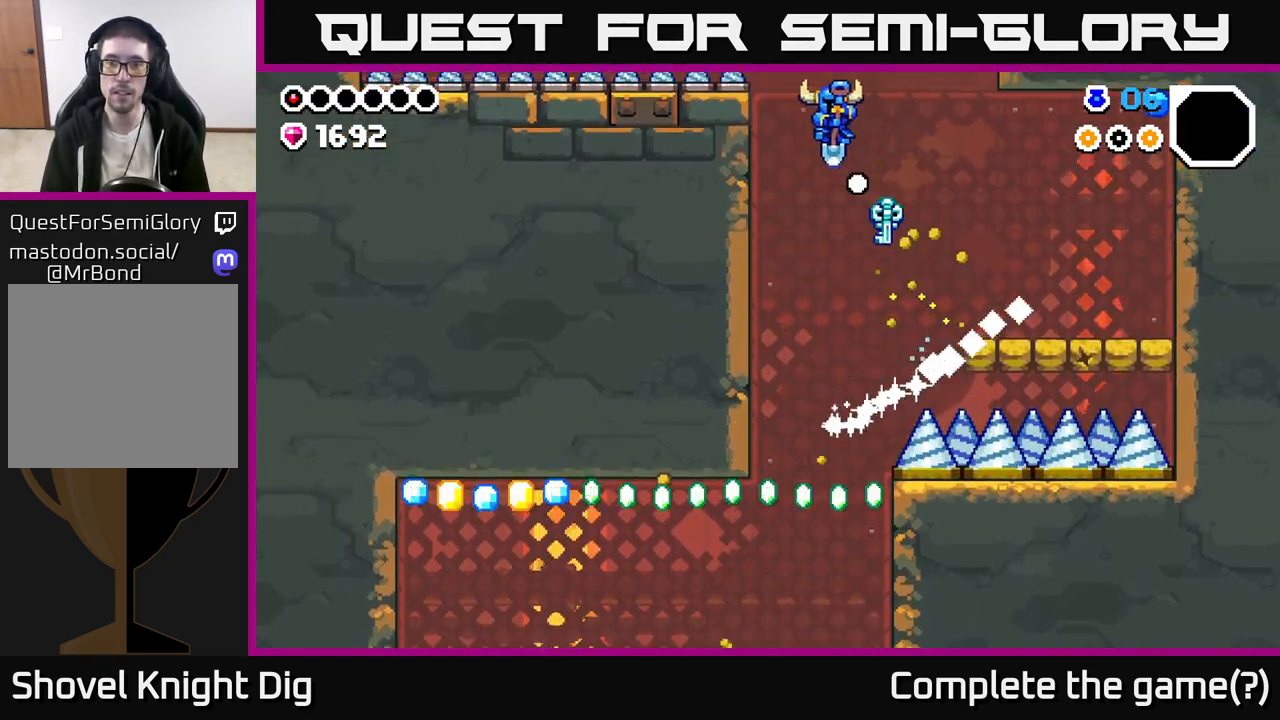
{"buttons": [], "left_stick": "center", "right_stick": "center", "events": [[100, "left_stick", "center"]]}
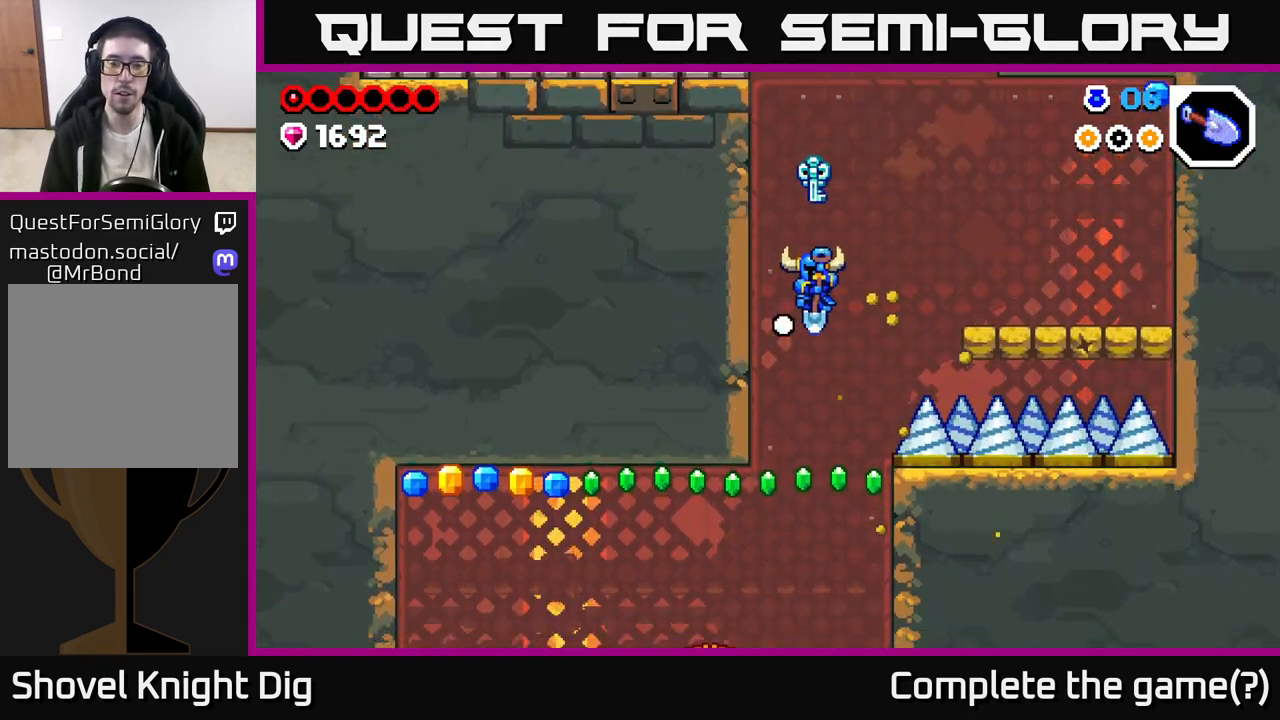
{"buttons": ["A"], "left_stick": "left", "right_stick": "center", "events": [[50, "left_stick", "left"], [167, "A", "down"]]}
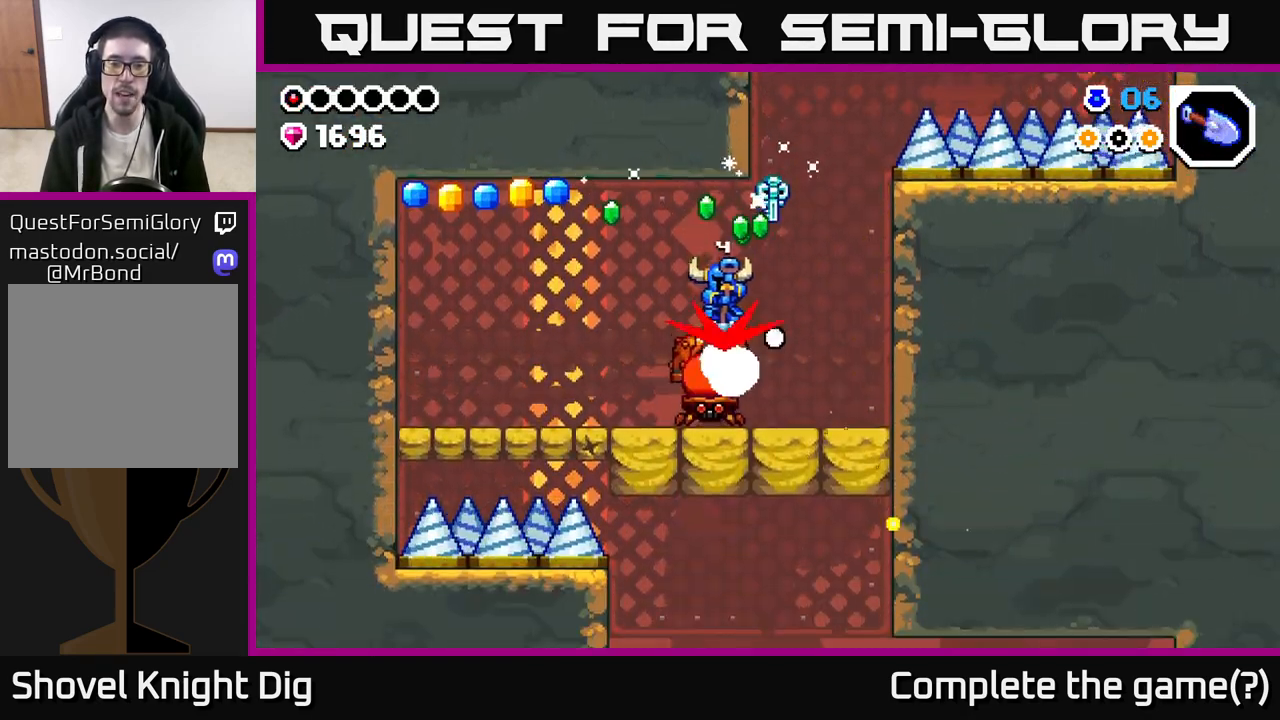
{"buttons": ["A"], "left_stick": "center", "right_stick": "center", "events": [[183, "left_stick", "right"], [217, "A", "up"], [283, "left_stick", "center"], [333, "A", "down"], [350, "left_stick", "up-left"], [450, "left_stick", "center"]]}
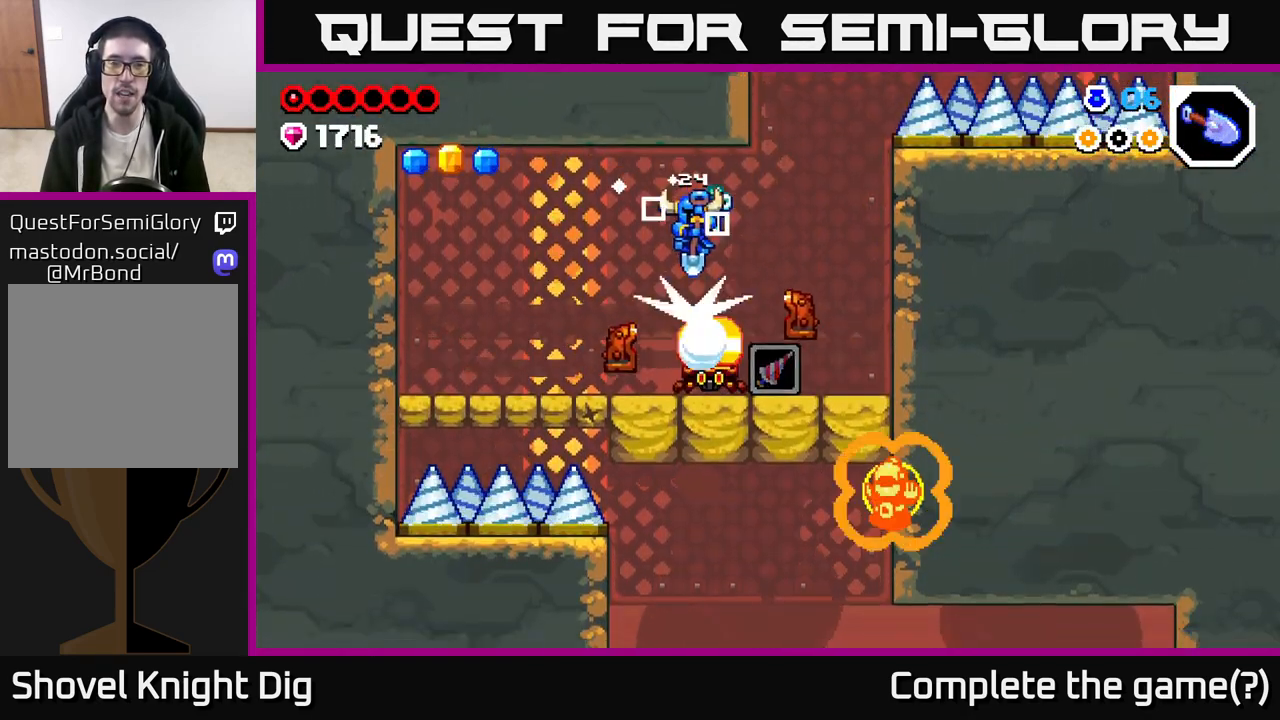
{"buttons": ["A"], "left_stick": "up-left", "right_stick": "center", "events": [[33, "left_stick", "up-left"]]}
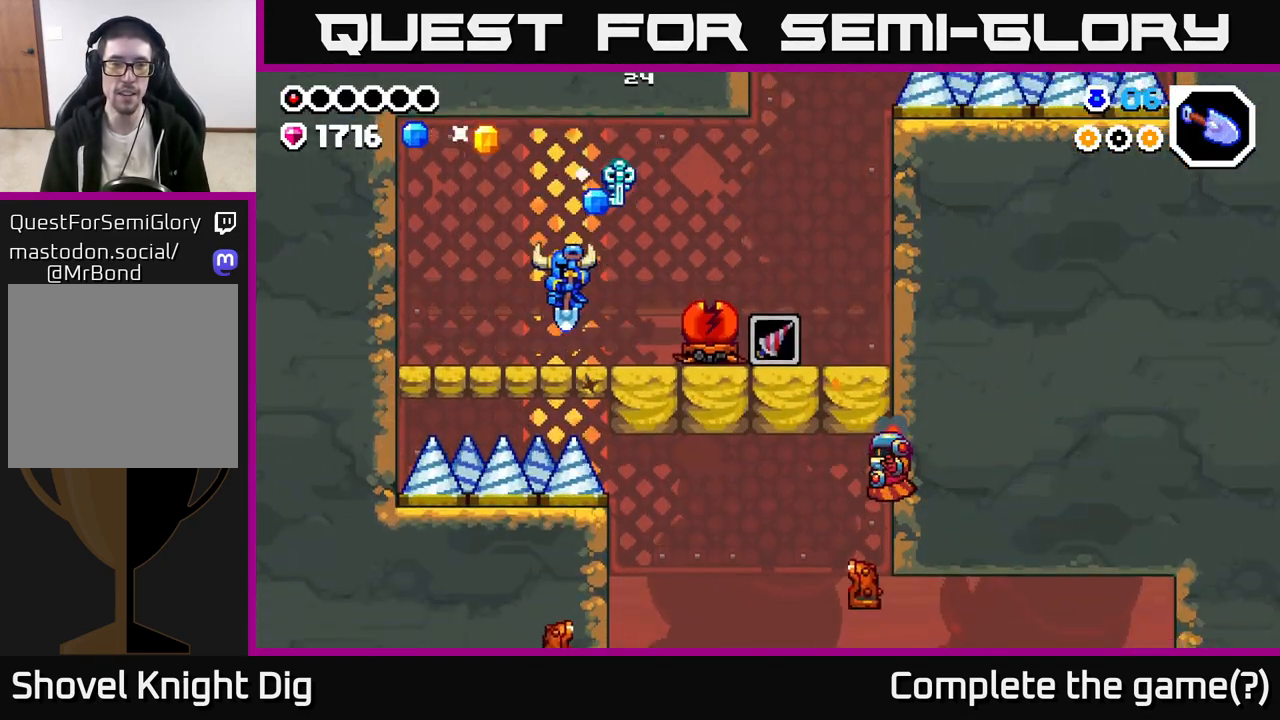
{"buttons": ["A"], "left_stick": "up-left", "right_stick": "center", "events": []}
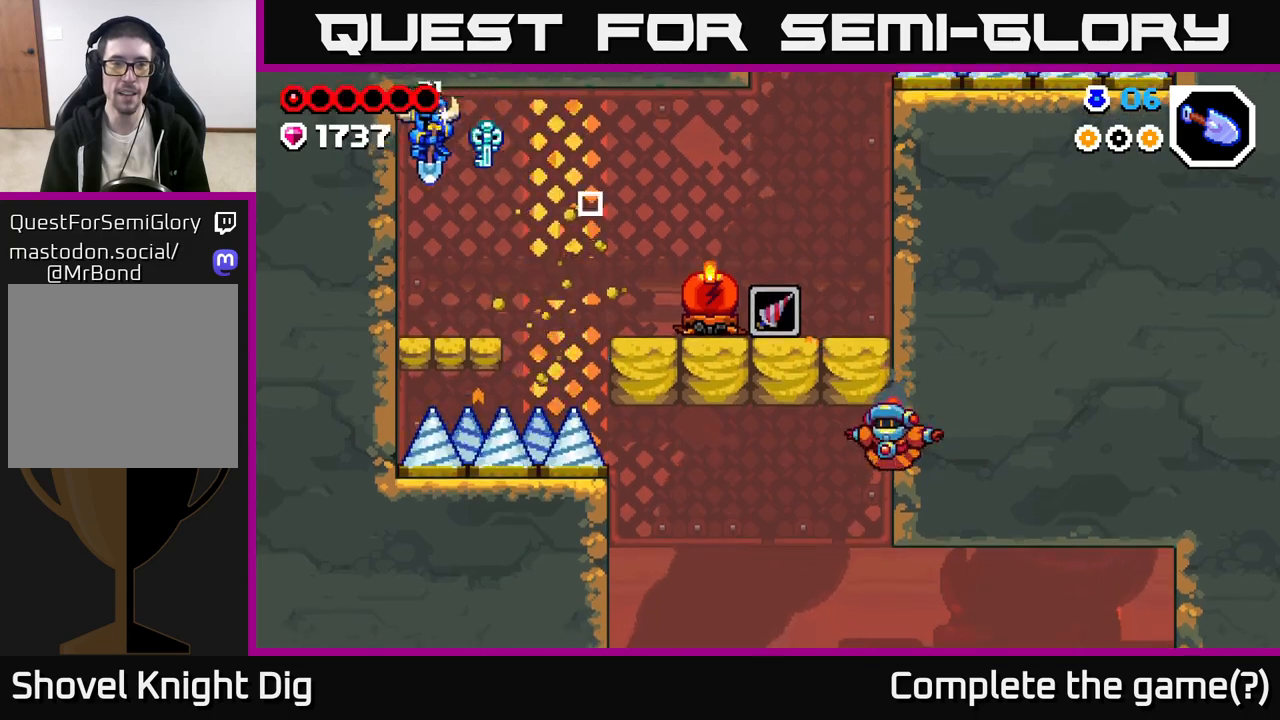
{"buttons": [], "left_stick": "right", "right_stick": "center", "events": [[33, "left_stick", "center"], [183, "left_stick", "right"], [500, "A", "up"]]}
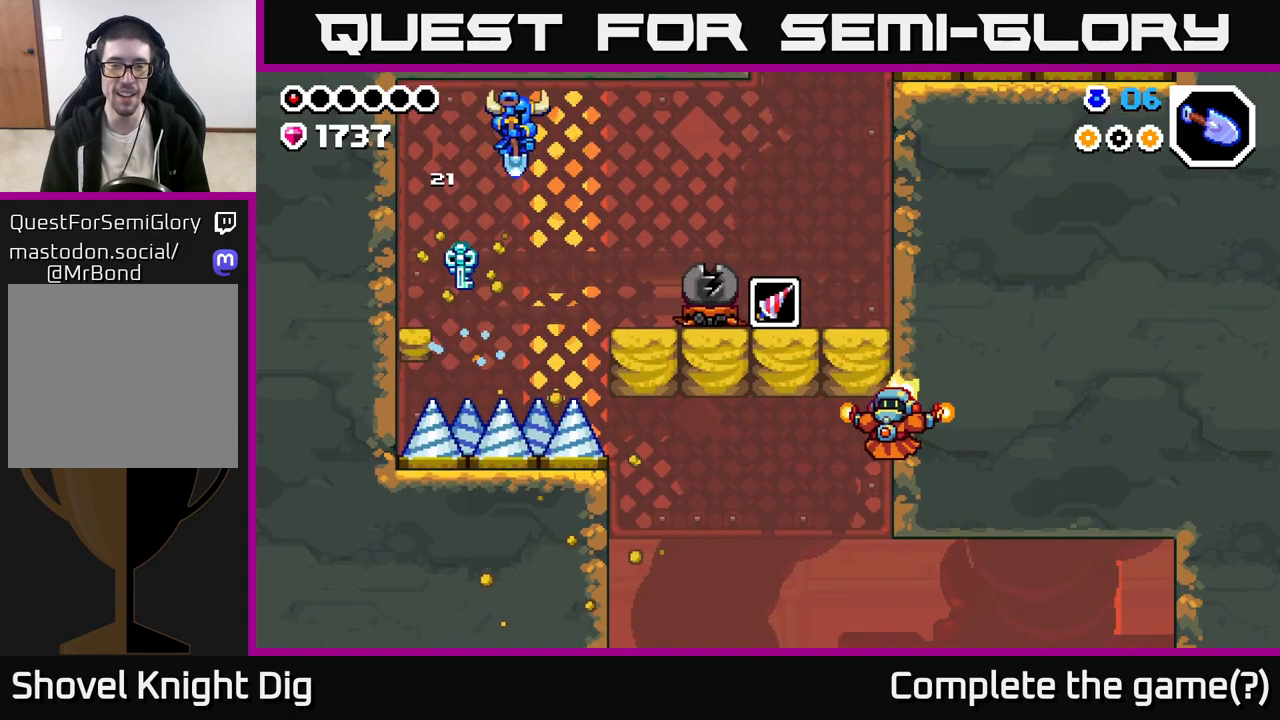
{"buttons": ["A"], "left_stick": "right", "right_stick": "center", "events": [[417, "A", "down"]]}
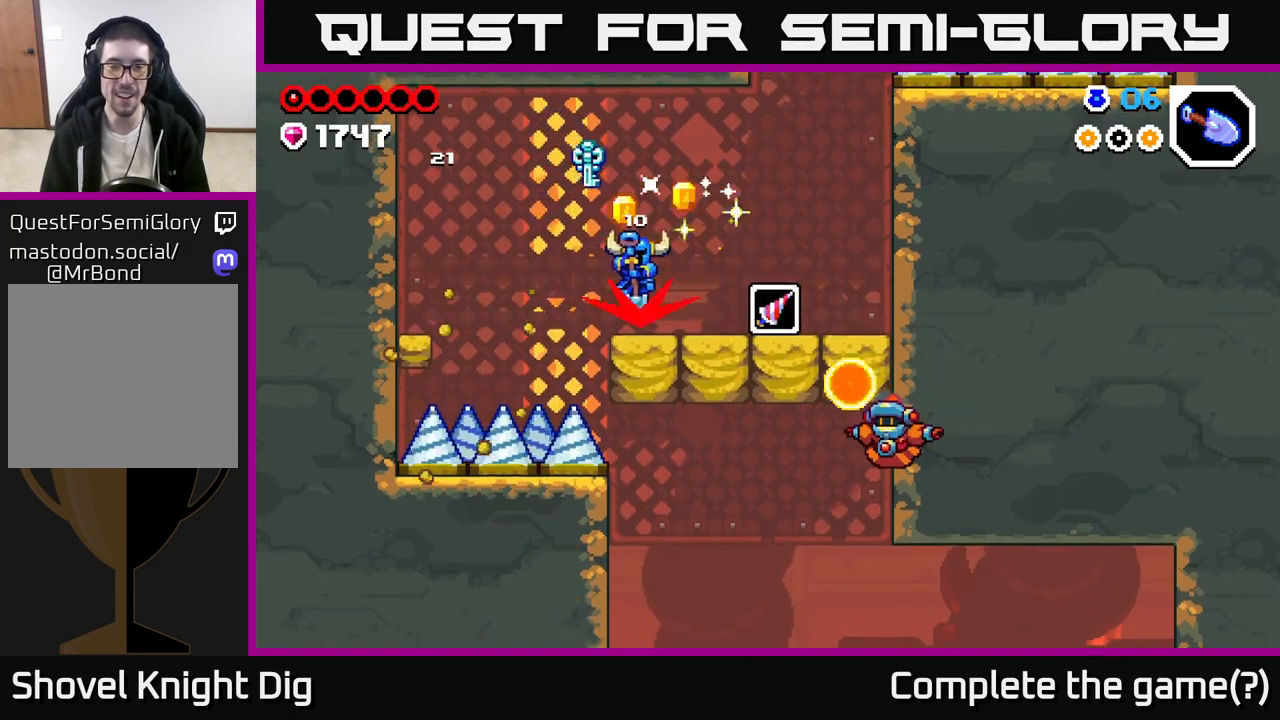
{"buttons": ["A"], "left_stick": "right", "right_stick": "center", "events": []}
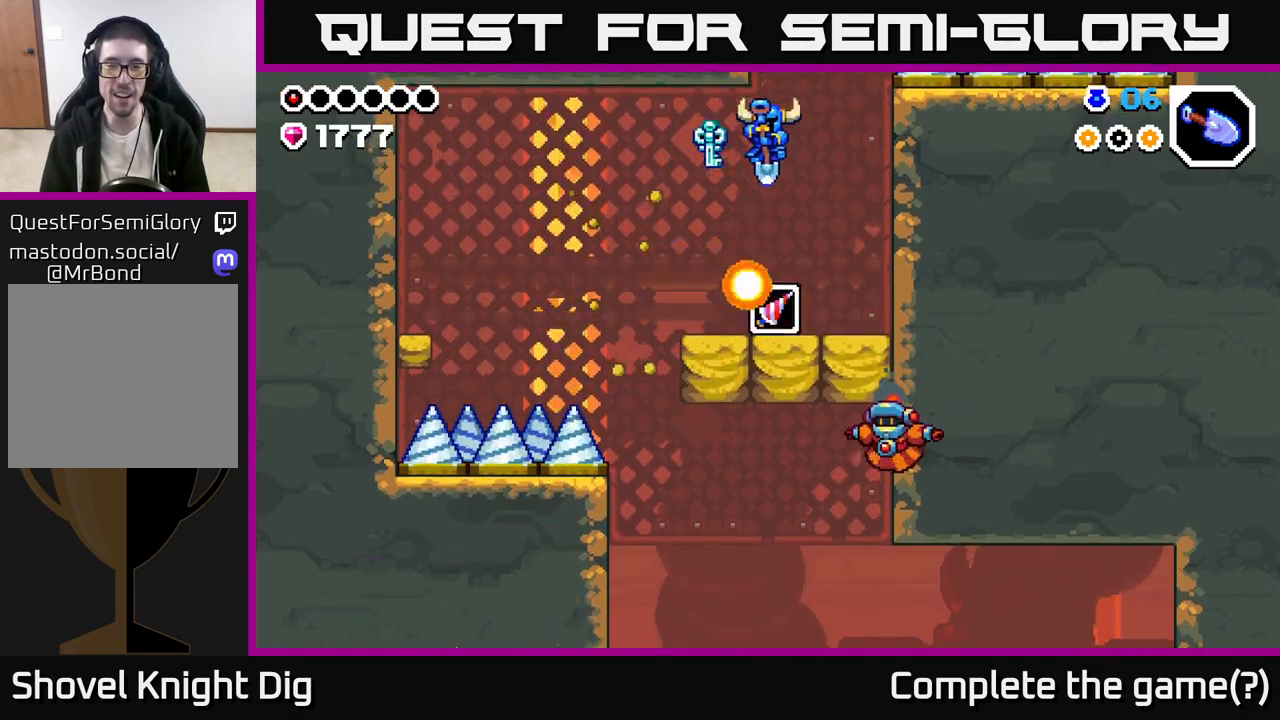
{"buttons": [], "left_stick": "right", "right_stick": "center", "events": [[183, "A", "up"], [250, "A", "down"], [267, "left_stick", "center"], [350, "A", "up"], [367, "left_stick", "right"]]}
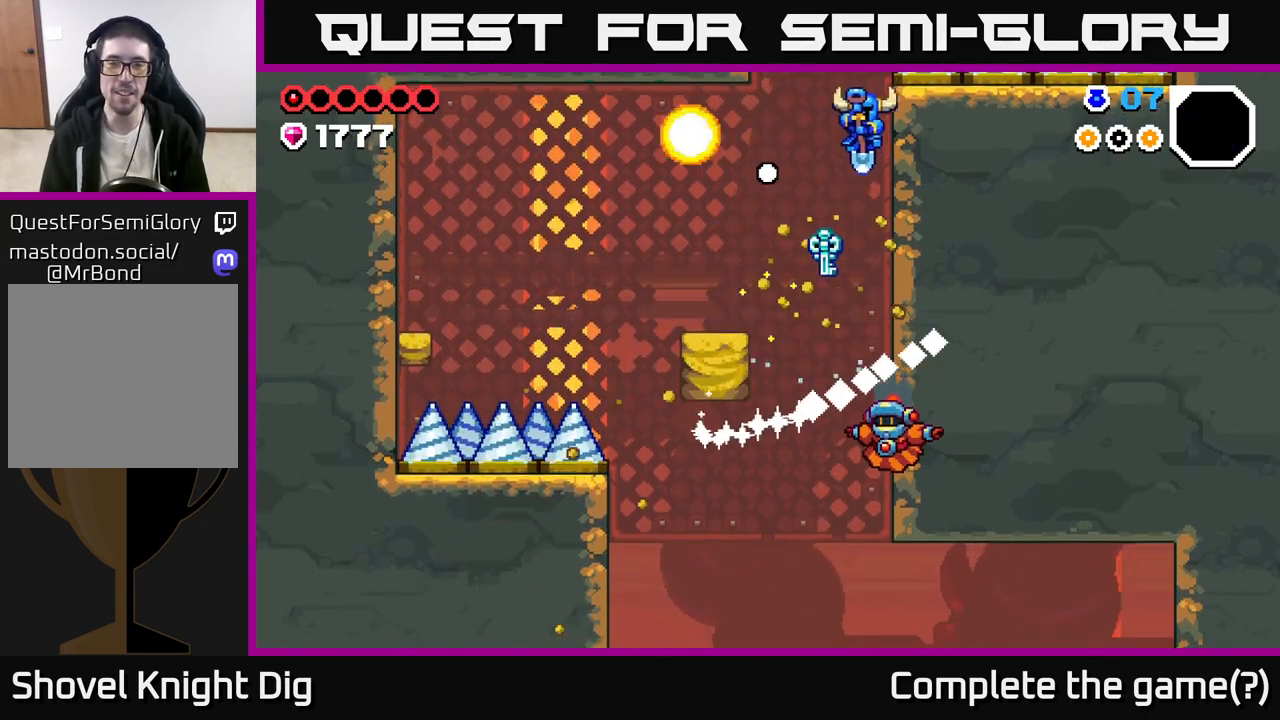
{"buttons": [], "left_stick": "right", "right_stick": "center", "events": [[50, "left_stick", "center"], [367, "left_stick", "right"]]}
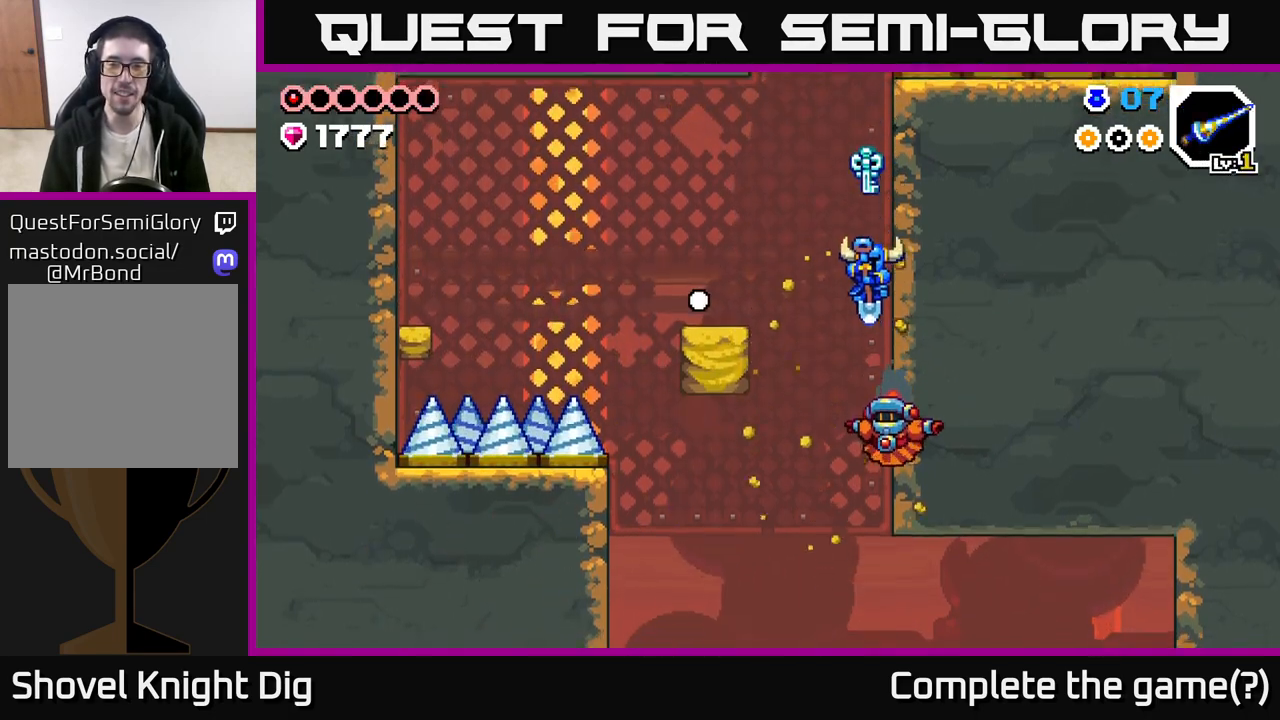
{"buttons": [], "left_stick": "center", "right_stick": "center", "events": [[67, "left_stick", "center"]]}
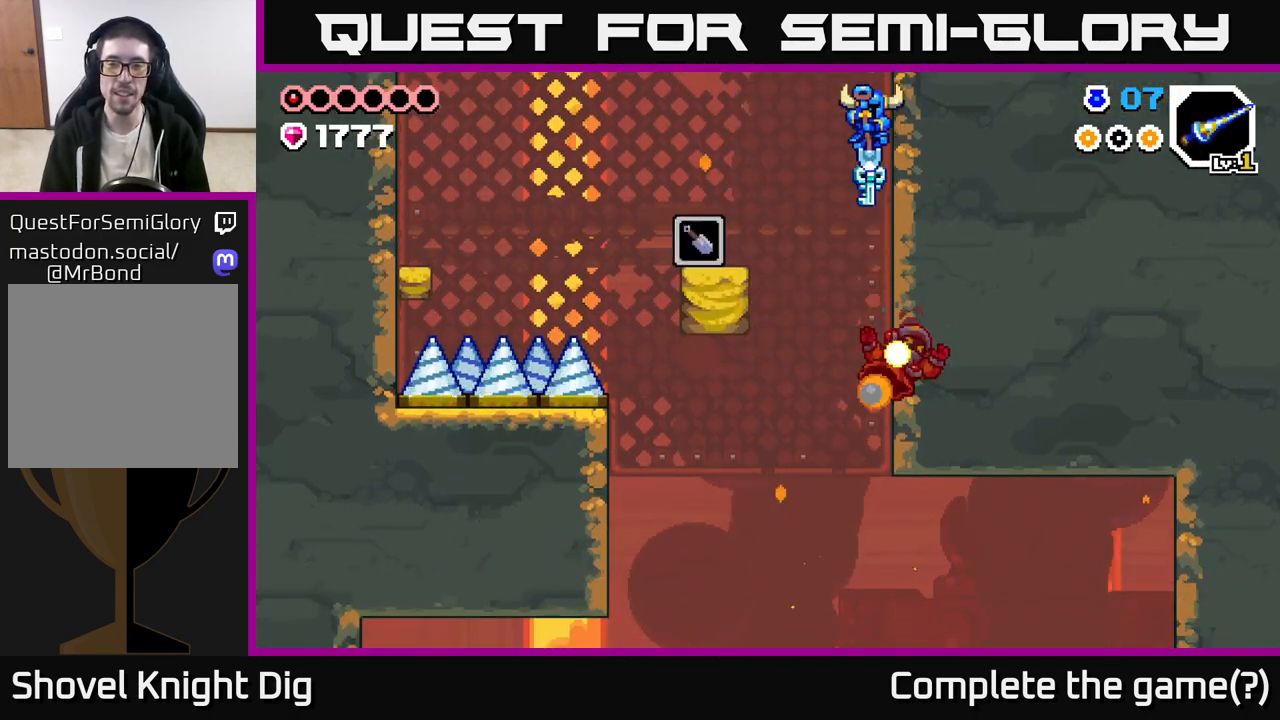
{"buttons": [], "left_stick": "left", "right_stick": "center", "events": [[367, "left_stick", "left"]]}
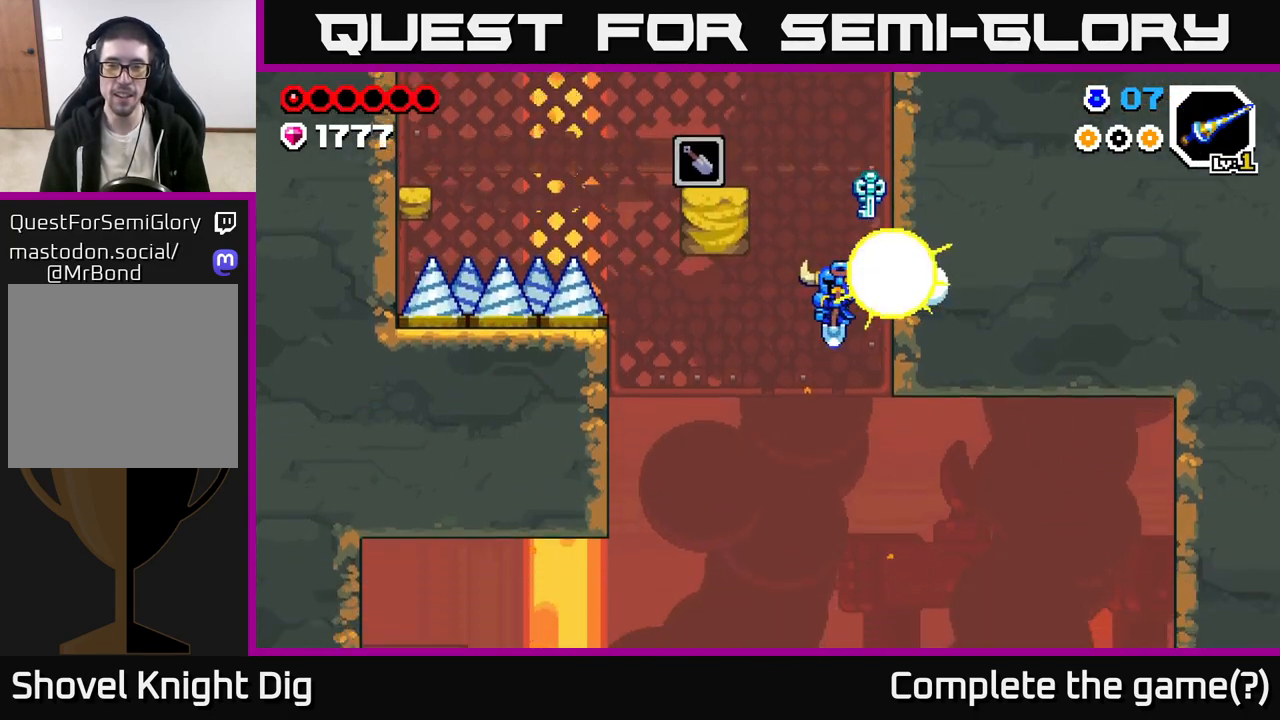
{"buttons": [], "left_stick": "left", "right_stick": "center", "events": [[83, "left_stick", "center"], [167, "left_stick", "right"], [417, "left_stick", "center"], [467, "left_stick", "left"]]}
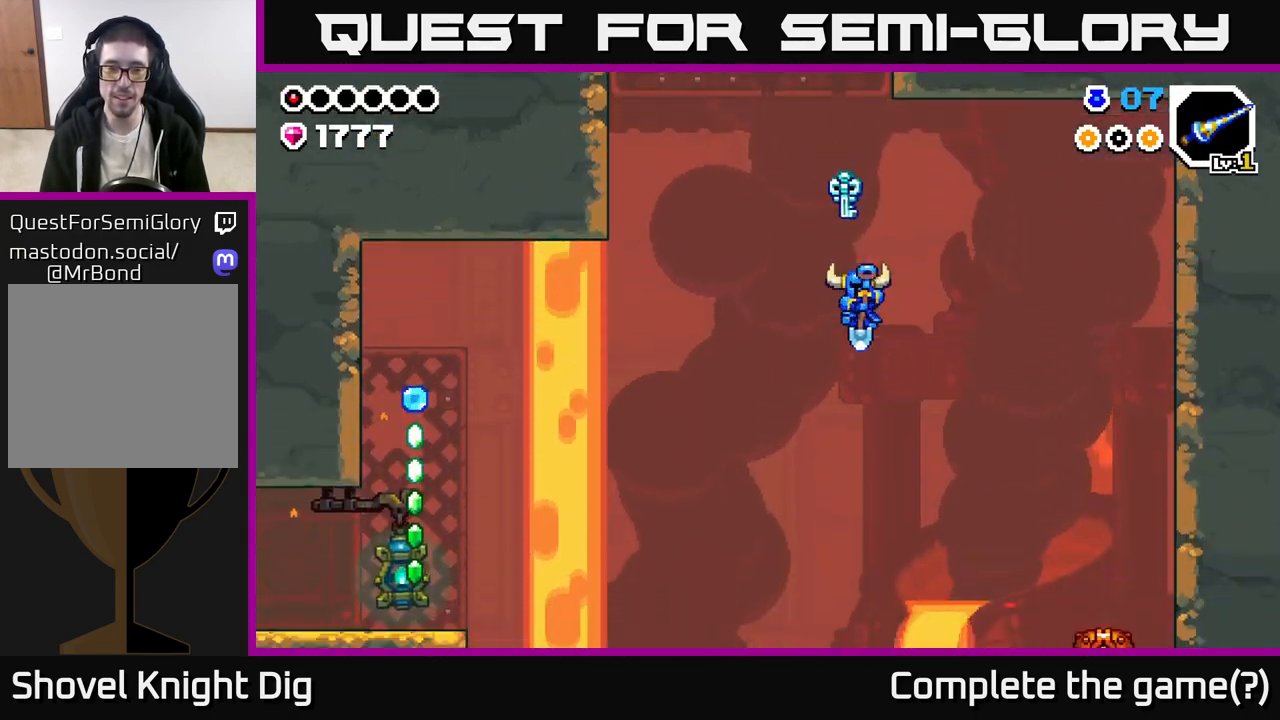
{"buttons": [], "left_stick": "left", "right_stick": "center", "events": []}
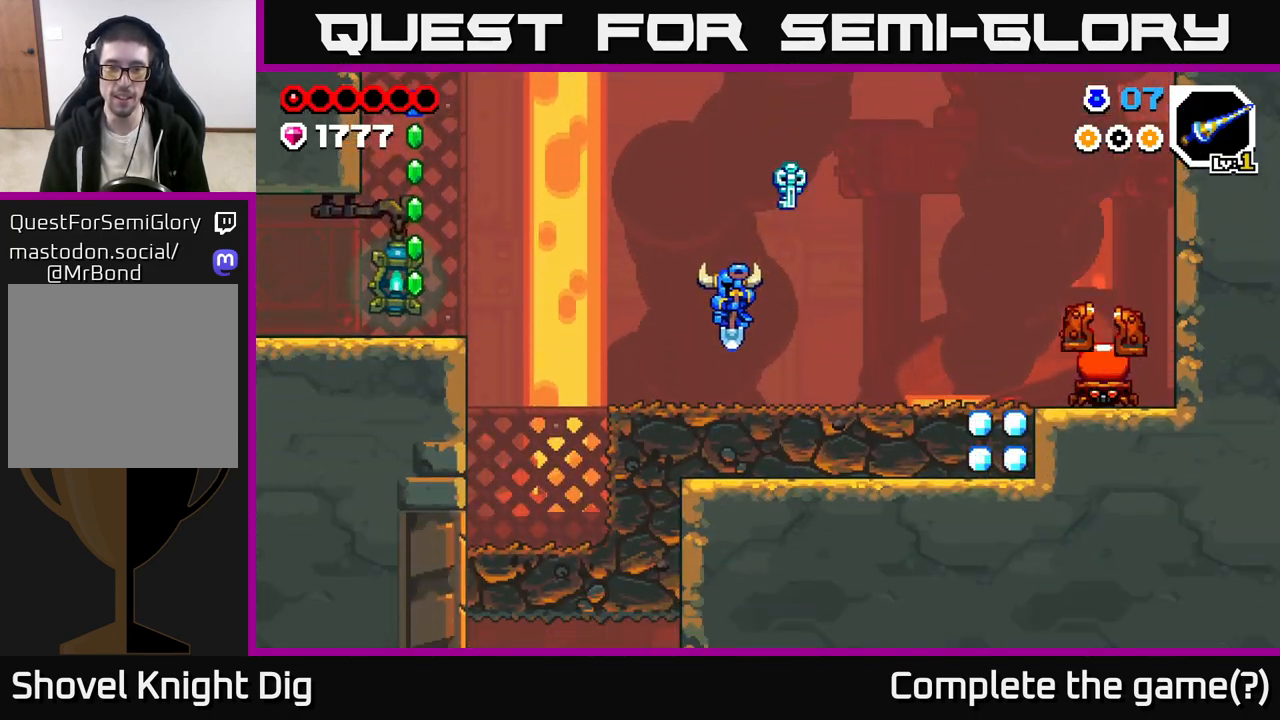
{"buttons": [], "left_stick": "center", "right_stick": "center", "events": [[100, "A", "down"], [267, "A", "up"], [283, "left_stick", "center"]]}
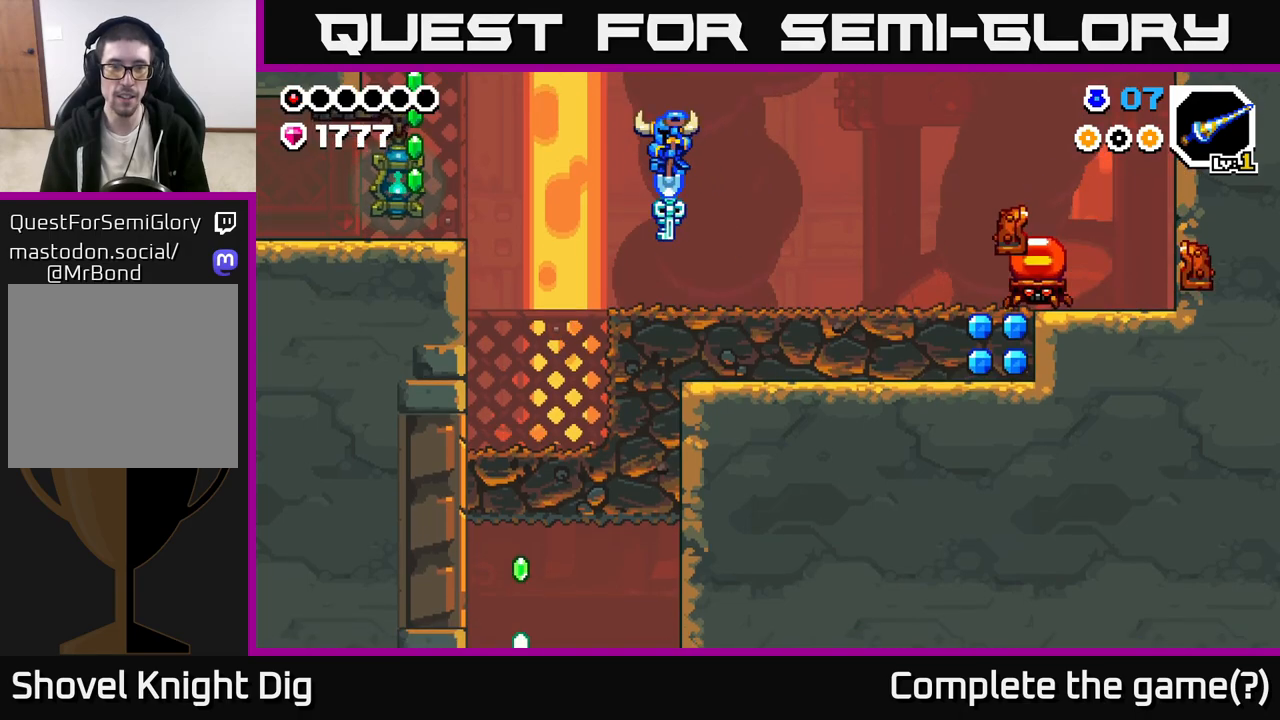
{"buttons": ["A"], "left_stick": "left", "right_stick": "center", "events": [[83, "left_stick", "left"], [350, "A", "down"]]}
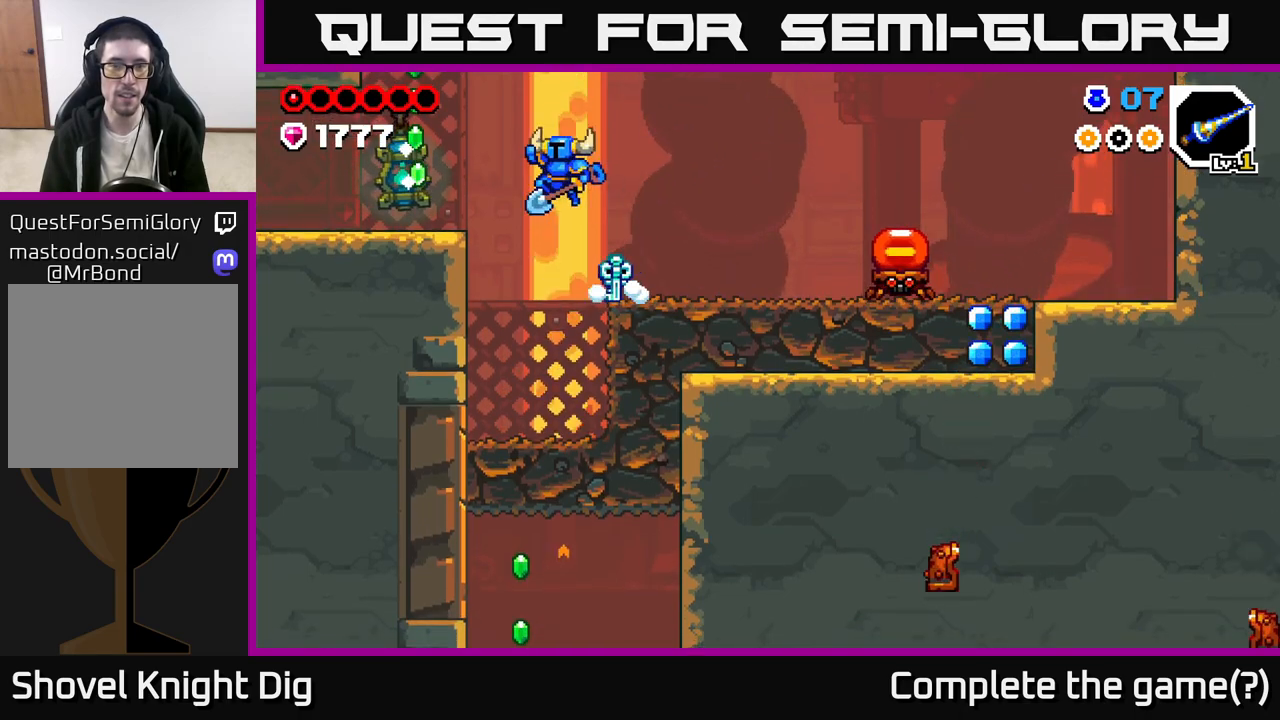
{"buttons": ["A"], "left_stick": "center", "right_stick": "center", "events": [[183, "A", "up"], [483, "A", "down"], [483, "left_stick", "center"]]}
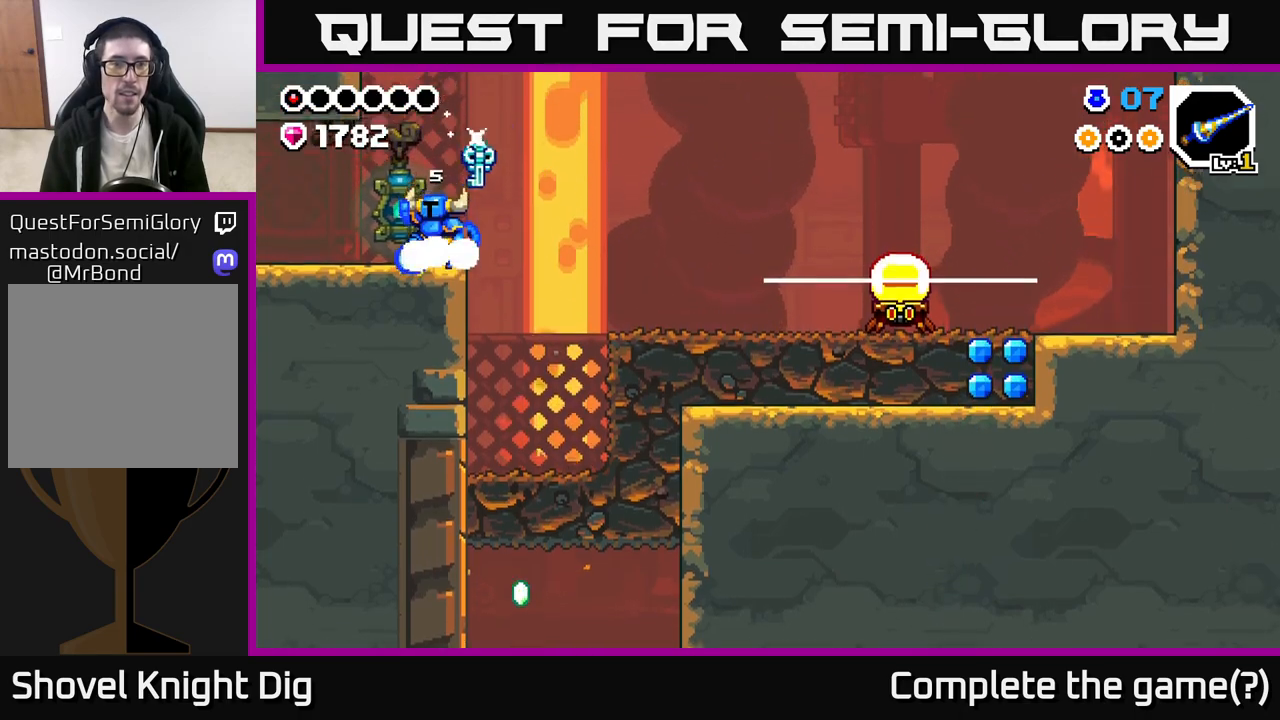
{"buttons": [], "left_stick": "left", "right_stick": "center", "events": [[350, "left_stick", "left"], [433, "A", "up"]]}
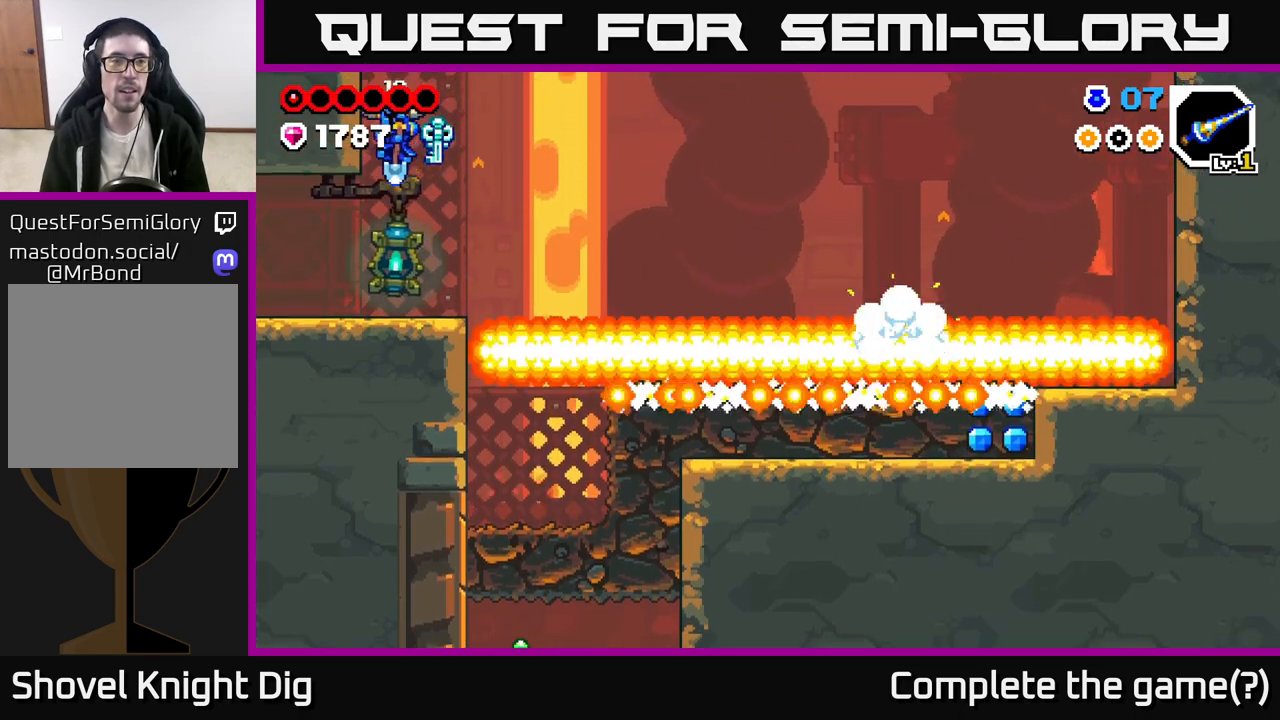
{"buttons": [], "left_stick": "left", "right_stick": "center", "events": [[133, "left_stick", "center"], [250, "left_stick", "left"]]}
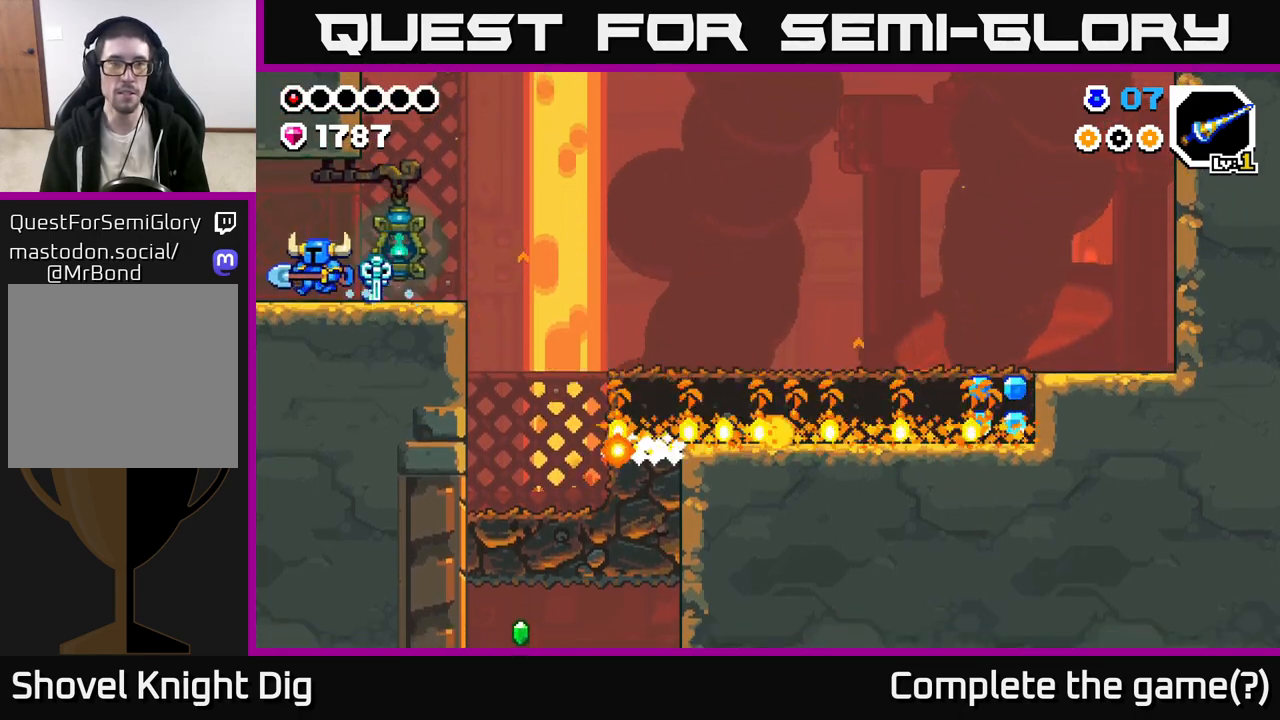
{"buttons": [], "left_stick": "left", "right_stick": "center", "events": []}
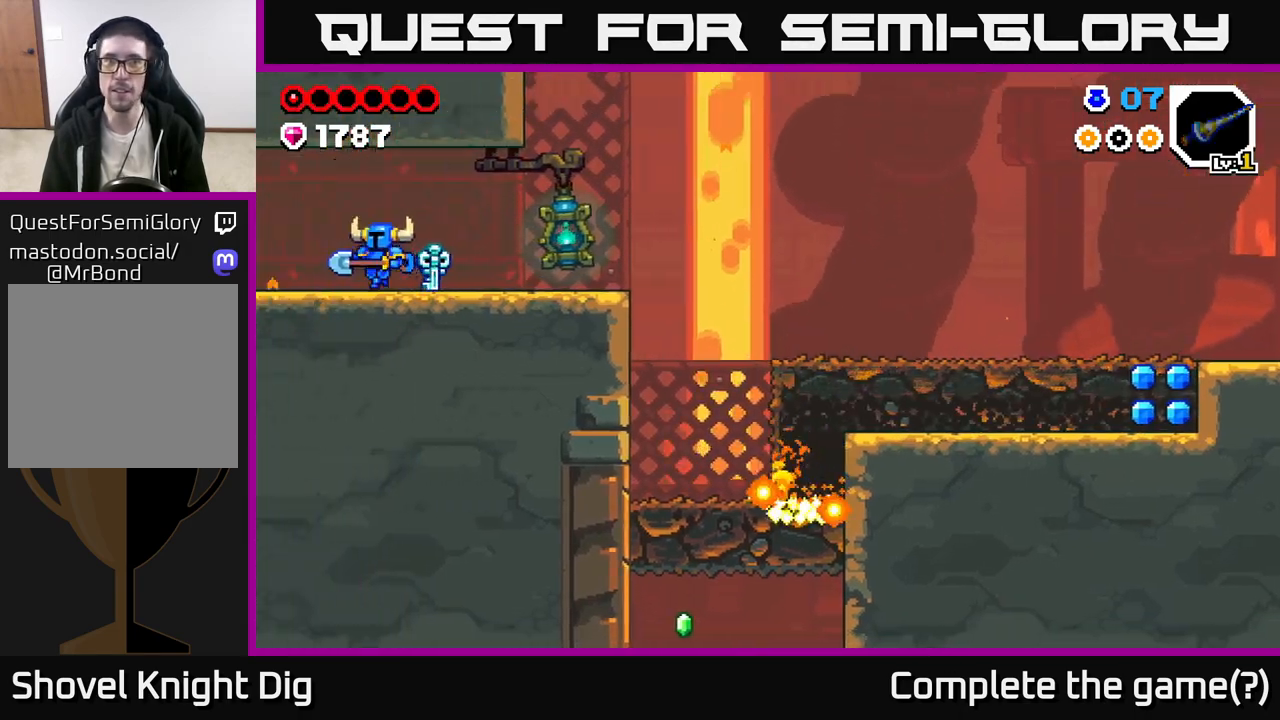
{"buttons": [], "left_stick": "left", "right_stick": "center", "events": [[150, "left_stick", "center"], [483, "left_stick", "left"]]}
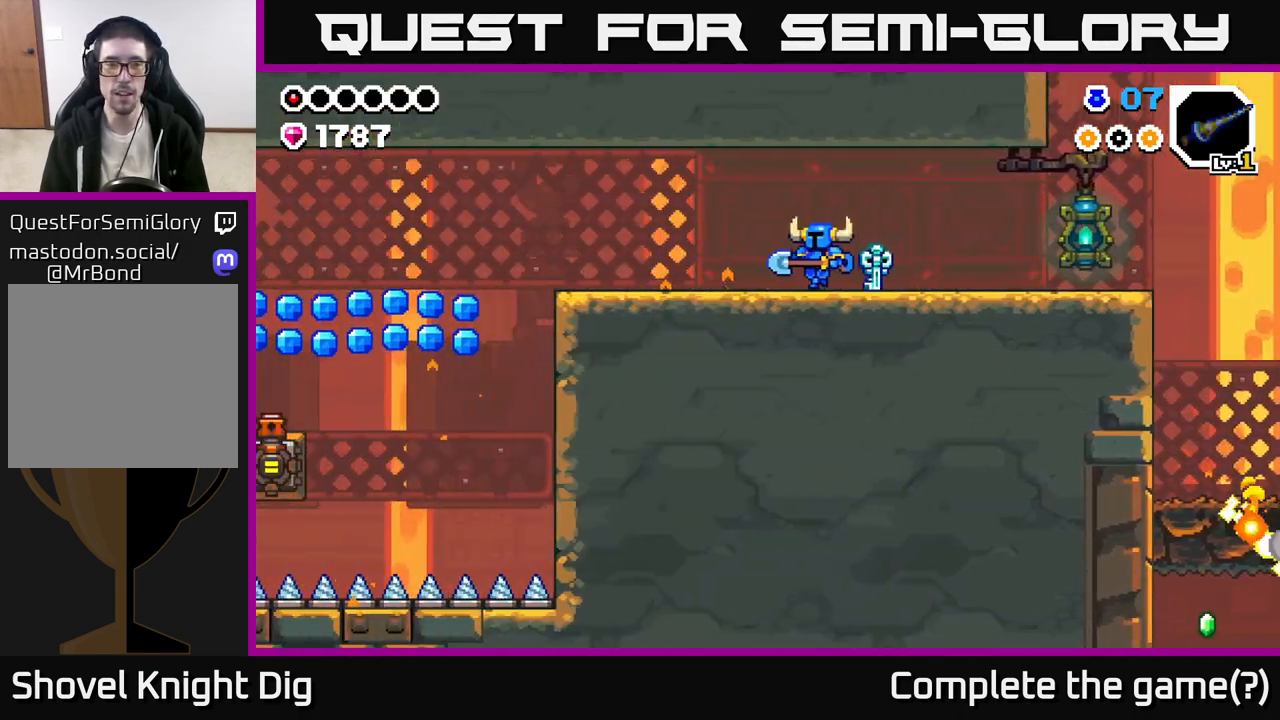
{"buttons": [], "left_stick": "left", "right_stick": "center", "events": []}
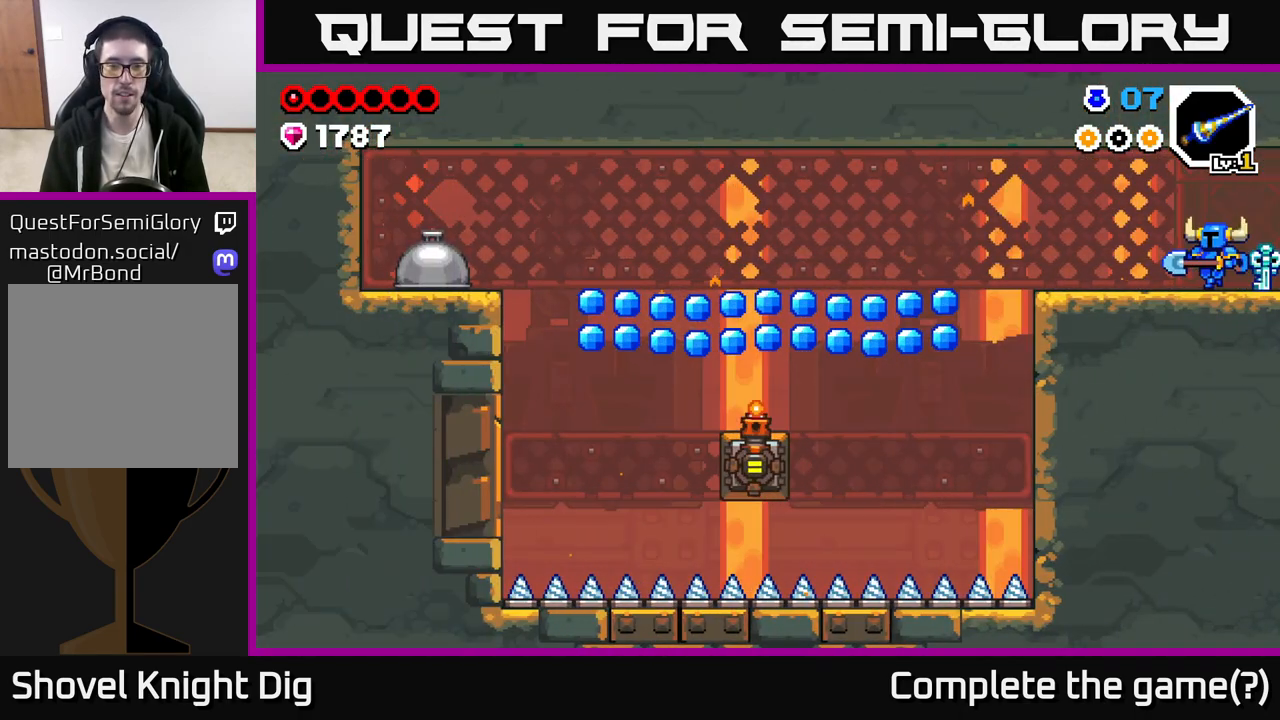
{"buttons": [], "left_stick": "center", "right_stick": "center", "events": [[183, "left_stick", "center"], [300, "left_stick", "left"], [467, "left_stick", "center"]]}
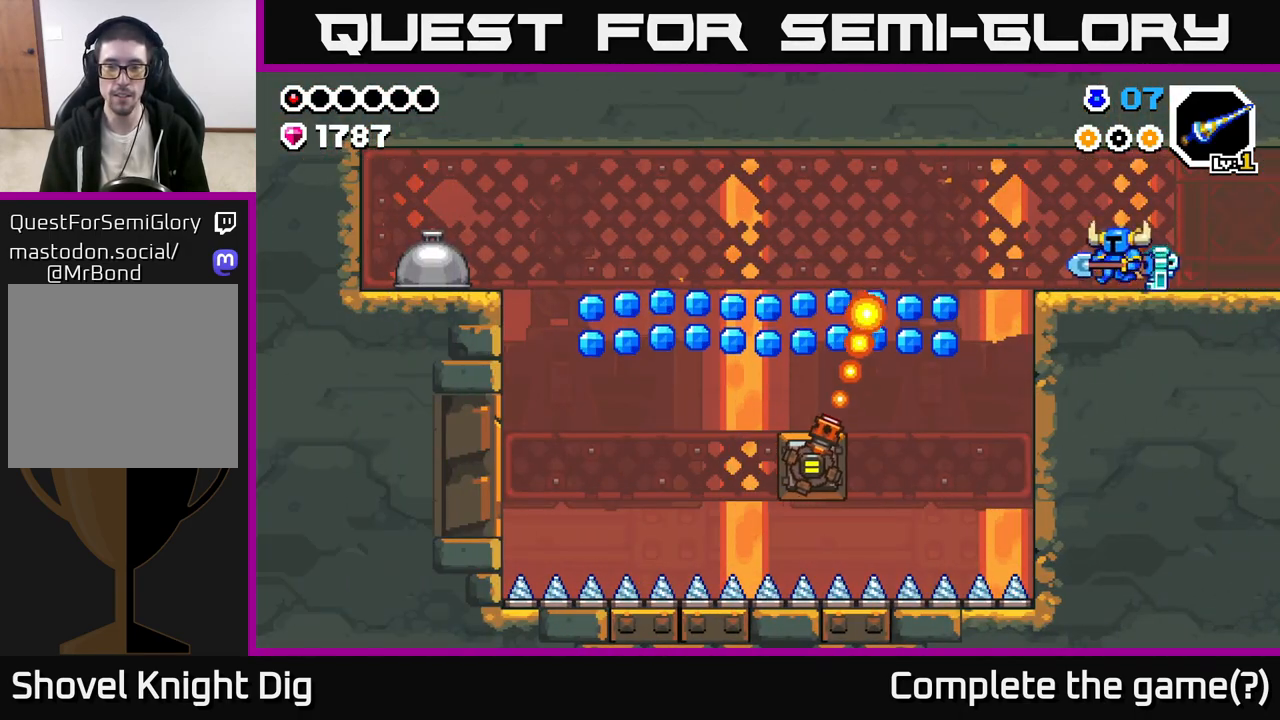
{"buttons": [], "left_stick": "left", "right_stick": "center", "events": [[183, "left_stick", "right"], [400, "left_stick", "left"]]}
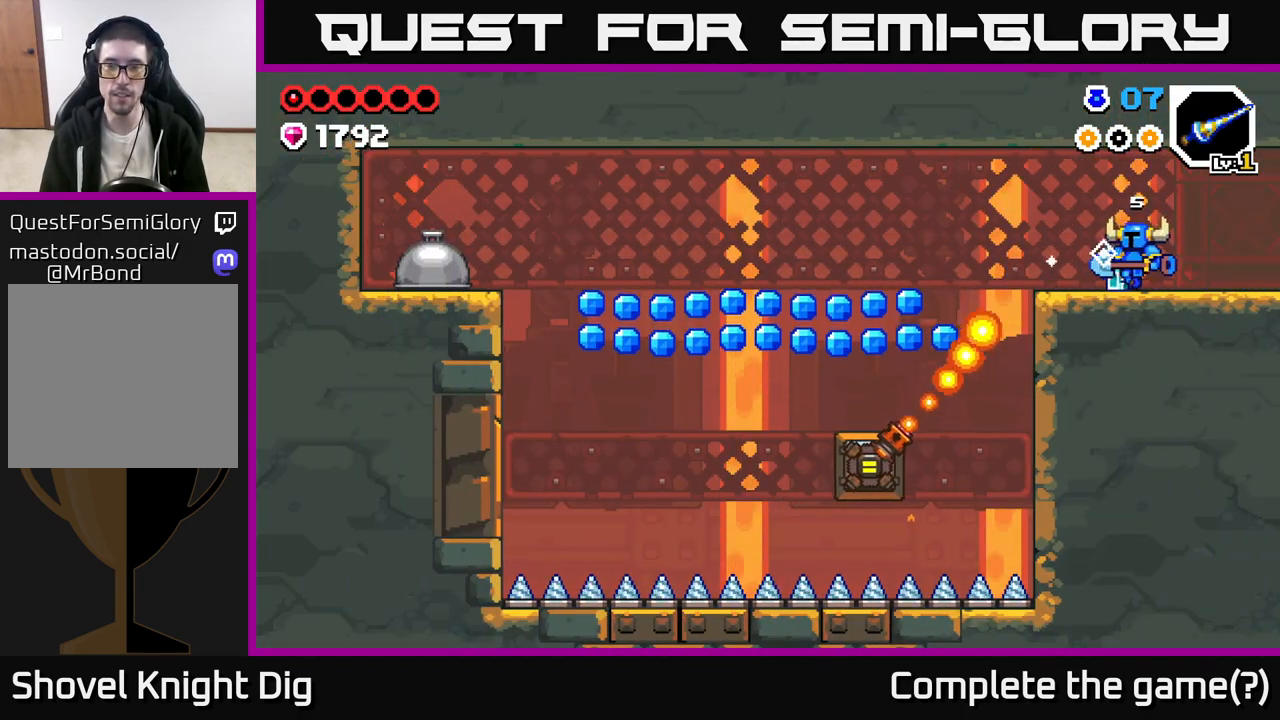
{"buttons": [], "left_stick": "center", "right_stick": "center", "events": [[117, "left_stick", "center"]]}
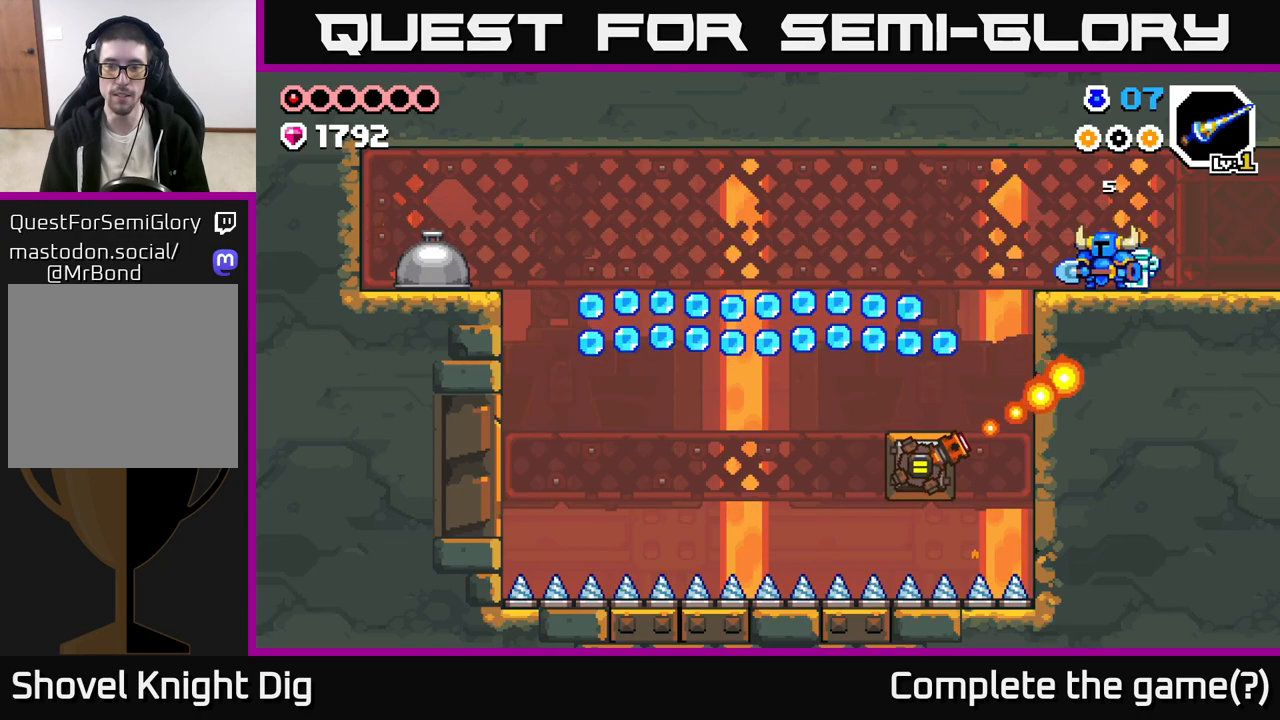
{"buttons": [], "left_stick": "left", "right_stick": "center", "events": [[433, "left_stick", "left"]]}